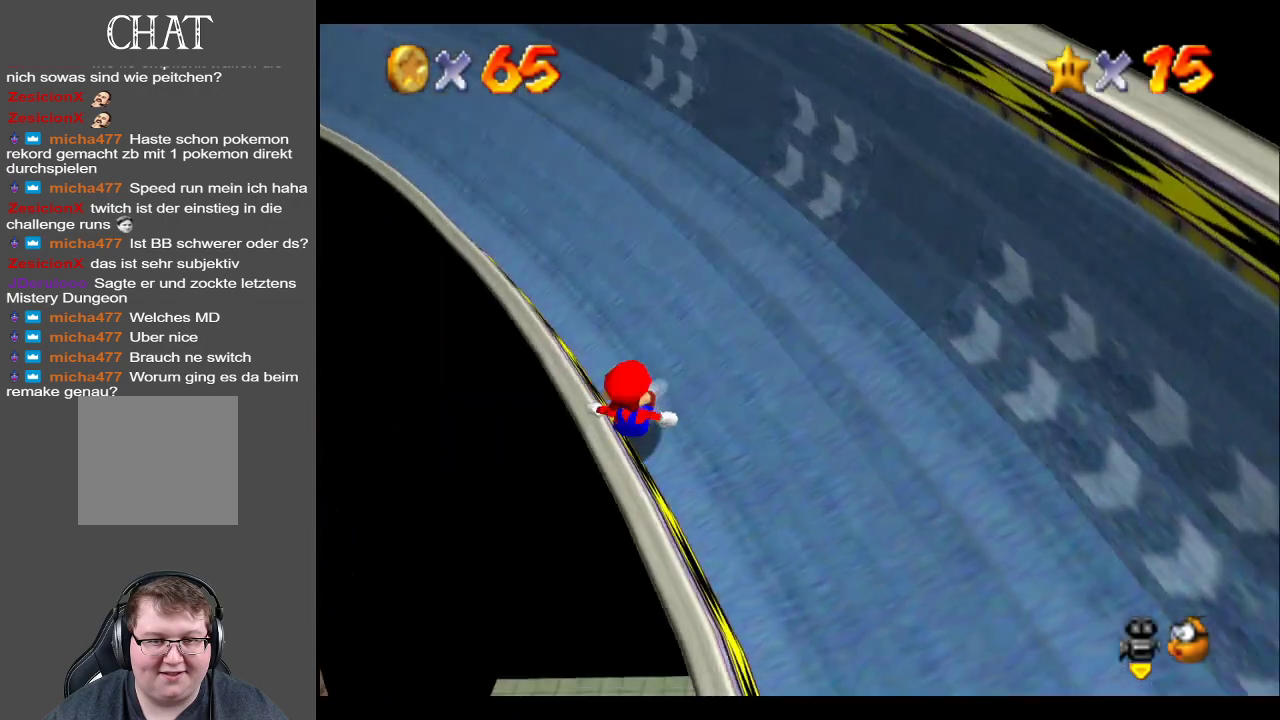
Gameplay with a controller (Xbox layout); each line is a JSON object with the inputs held at the frame after it. "events" lists button and stick changes between this image and that frame as [ms after this image, input, new state], when the widget could be followed in between. Not read: L3 R3.
{"buttons": [], "left_stick": "right", "right_stick": "center", "events": [[217, "left_stick", "right"]]}
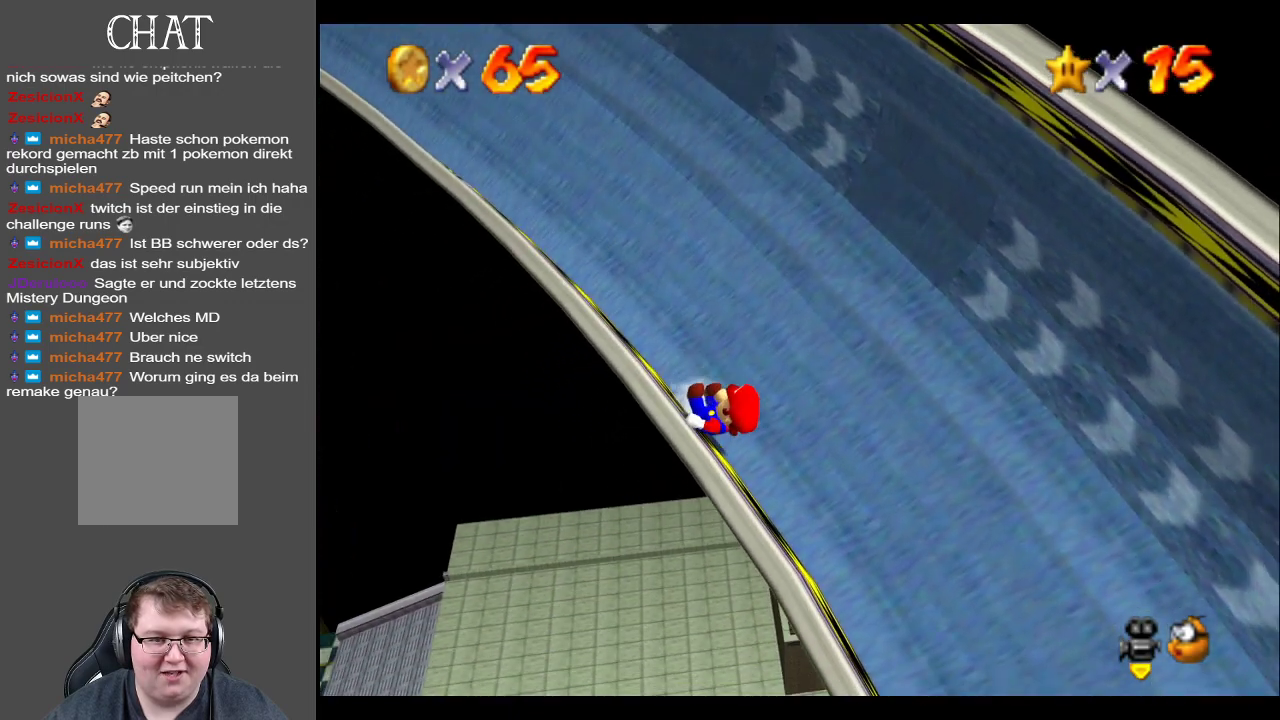
{"buttons": [], "left_stick": "down-right", "right_stick": "center", "events": [[133, "A", "down"], [250, "left_stick", "down-right"], [300, "A", "up"]]}
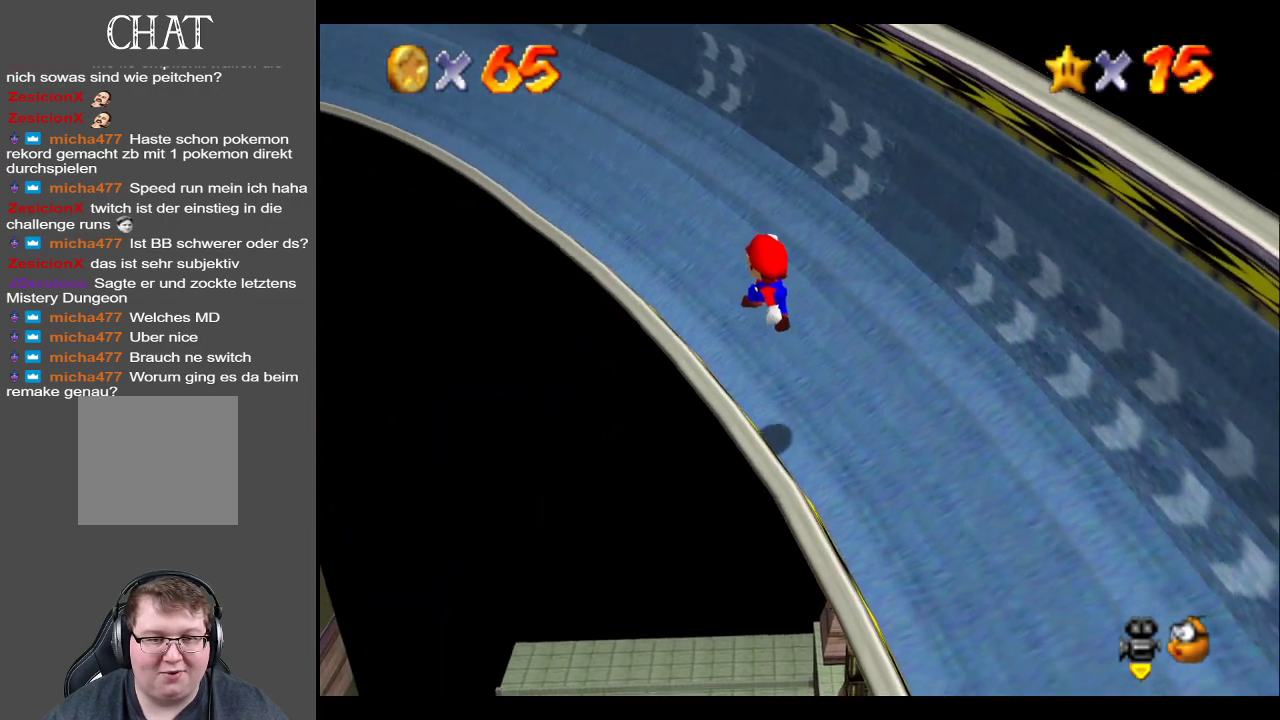
{"buttons": ["A"], "left_stick": "down-right", "right_stick": "center", "events": [[417, "A", "down"]]}
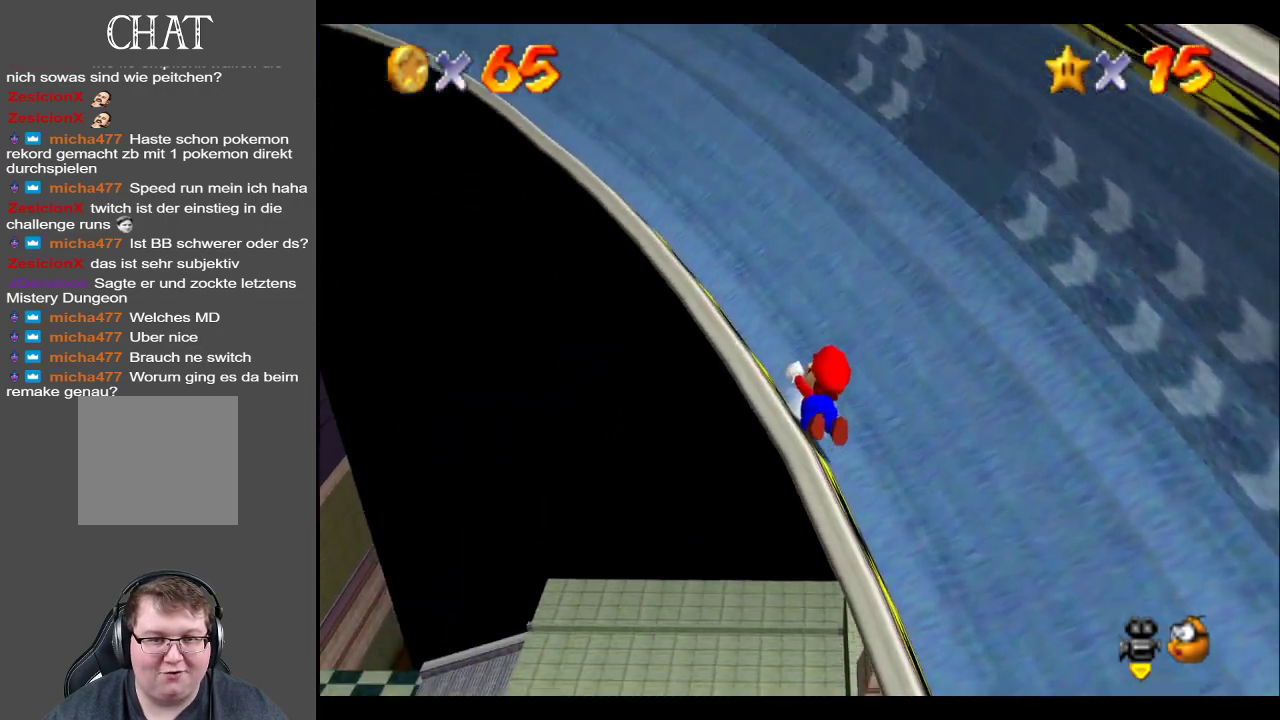
{"buttons": ["A"], "left_stick": "down-right", "right_stick": "center", "events": [[200, "A", "up"], [383, "A", "down"]]}
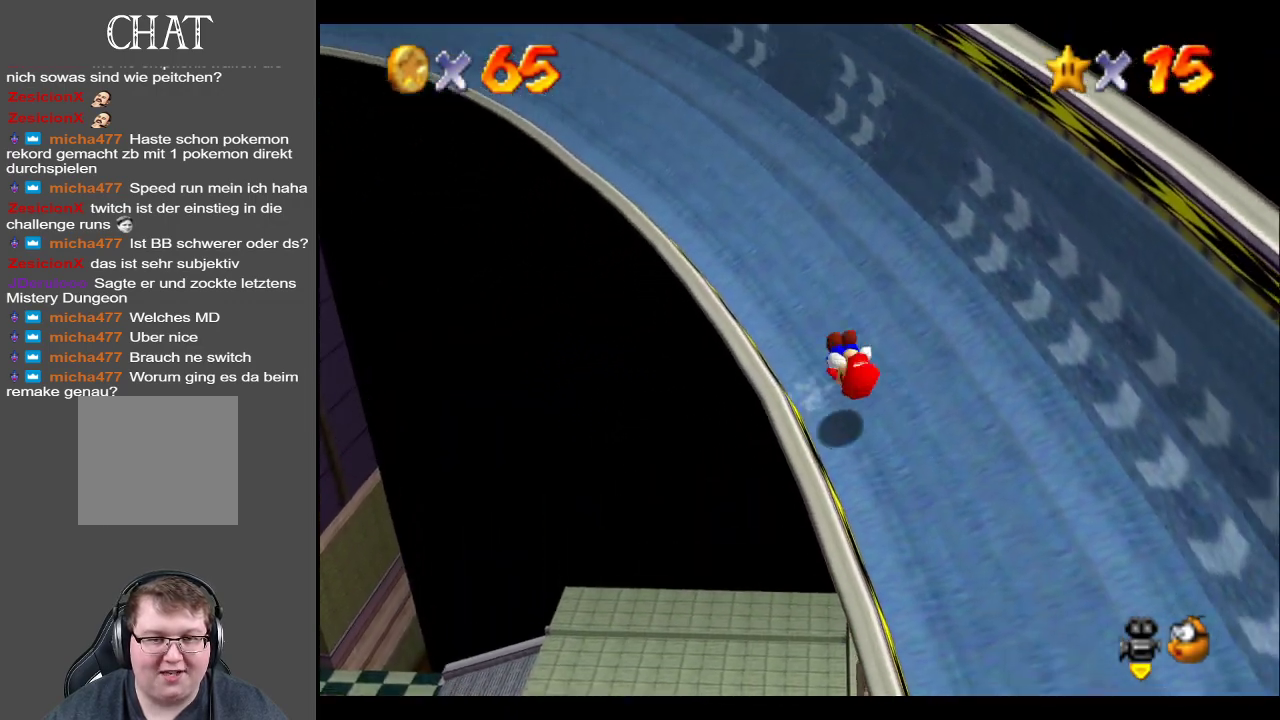
{"buttons": [], "left_stick": "center", "right_stick": "center", "events": [[67, "A", "up"], [300, "left_stick", "down"], [400, "left_stick", "center"]]}
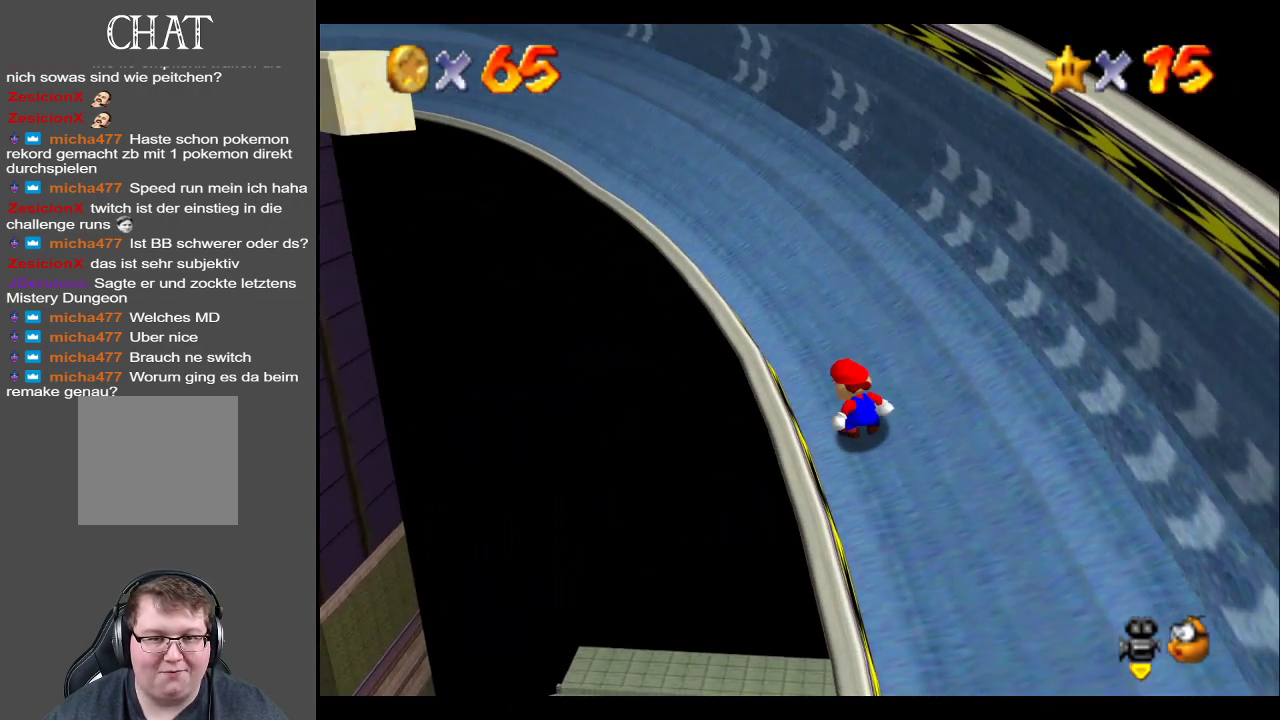
{"buttons": ["B"], "left_stick": "up", "right_stick": "center", "events": [[250, "left_stick", "up"], [483, "B", "down"]]}
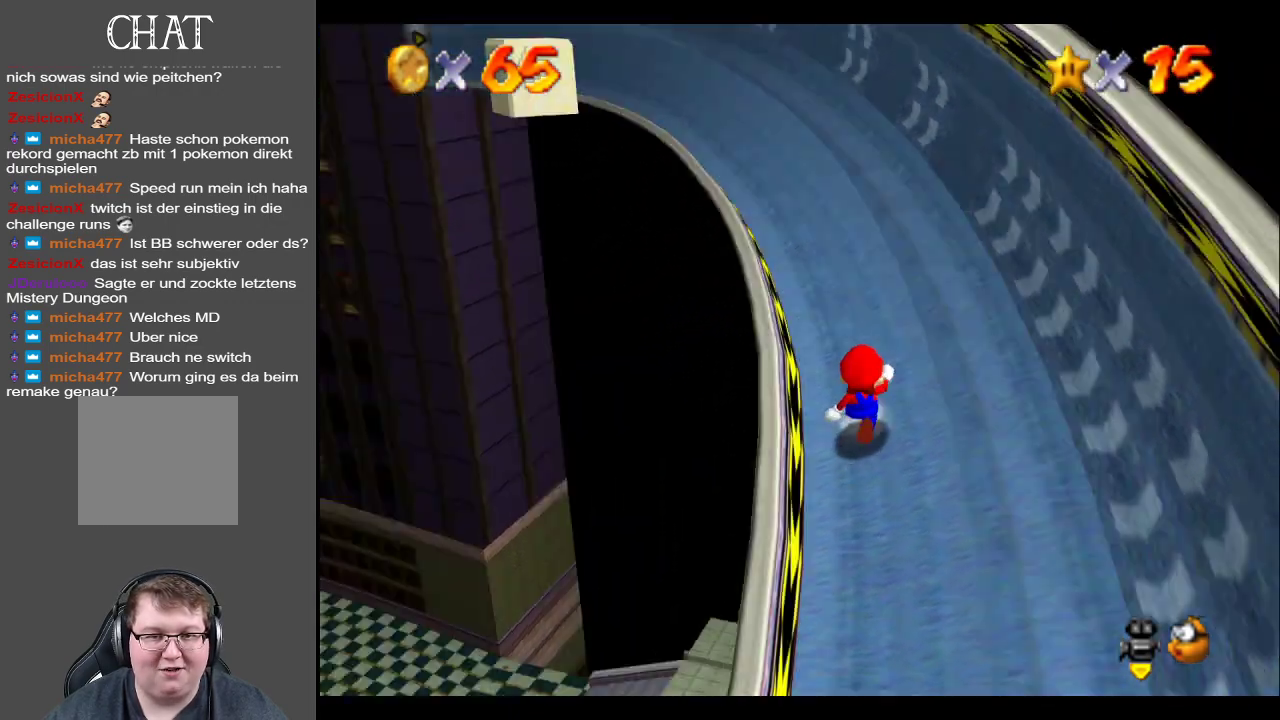
{"buttons": [], "left_stick": "up", "right_stick": "center", "events": [[100, "B", "up"], [433, "Y", "down"], [500, "Y", "up"]]}
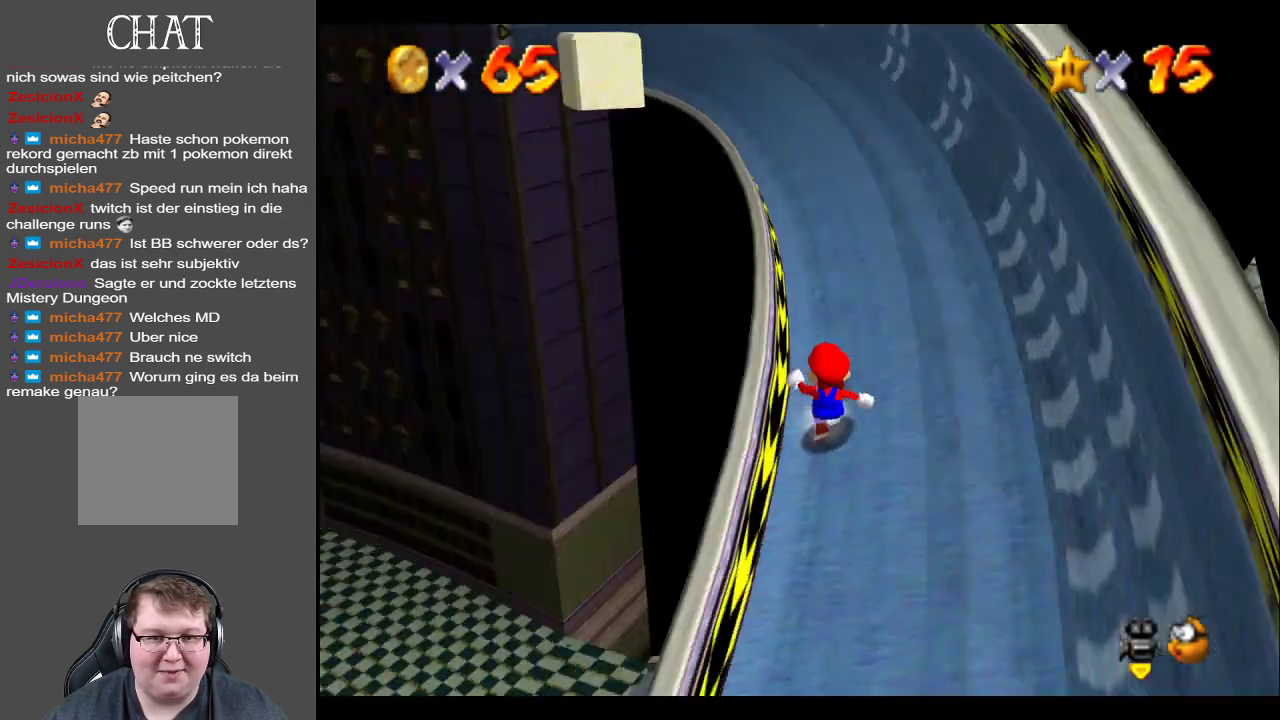
{"buttons": [], "left_stick": "up", "right_stick": "center", "events": []}
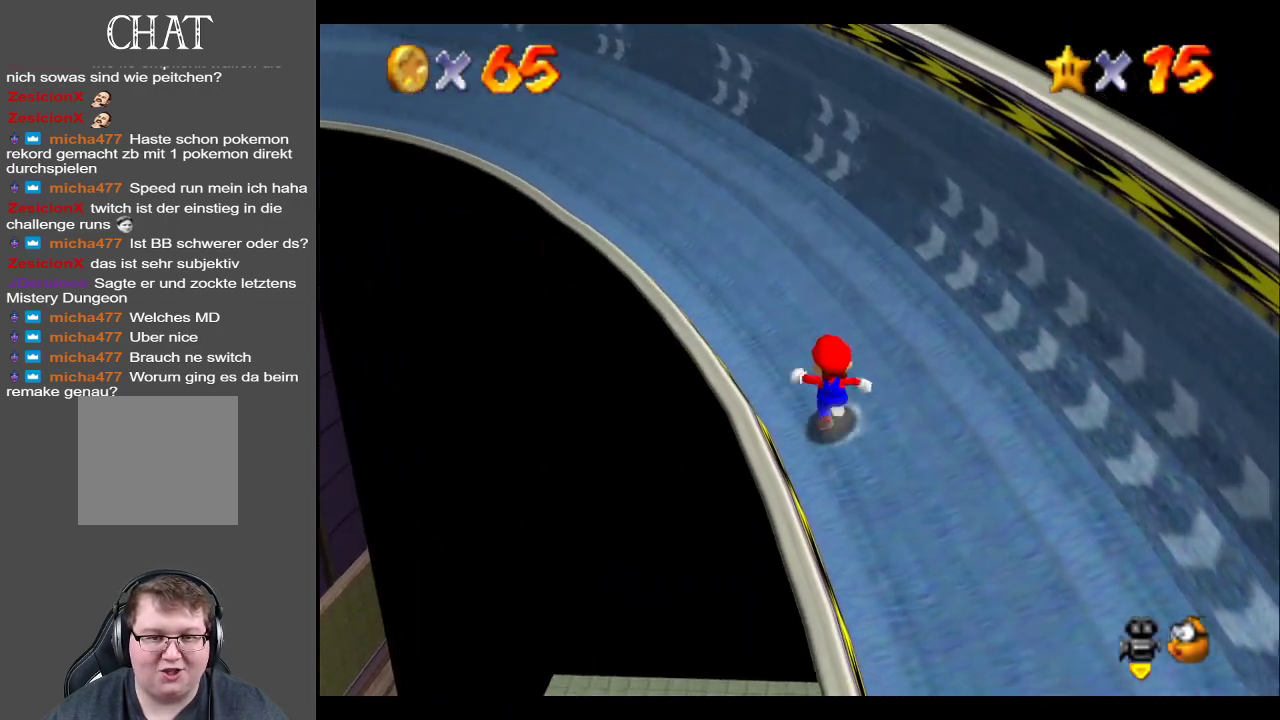
{"buttons": [], "left_stick": "up", "right_stick": "center", "events": [[183, "L2", "down"], [267, "A", "down"], [400, "A", "up"], [400, "L2", "up"]]}
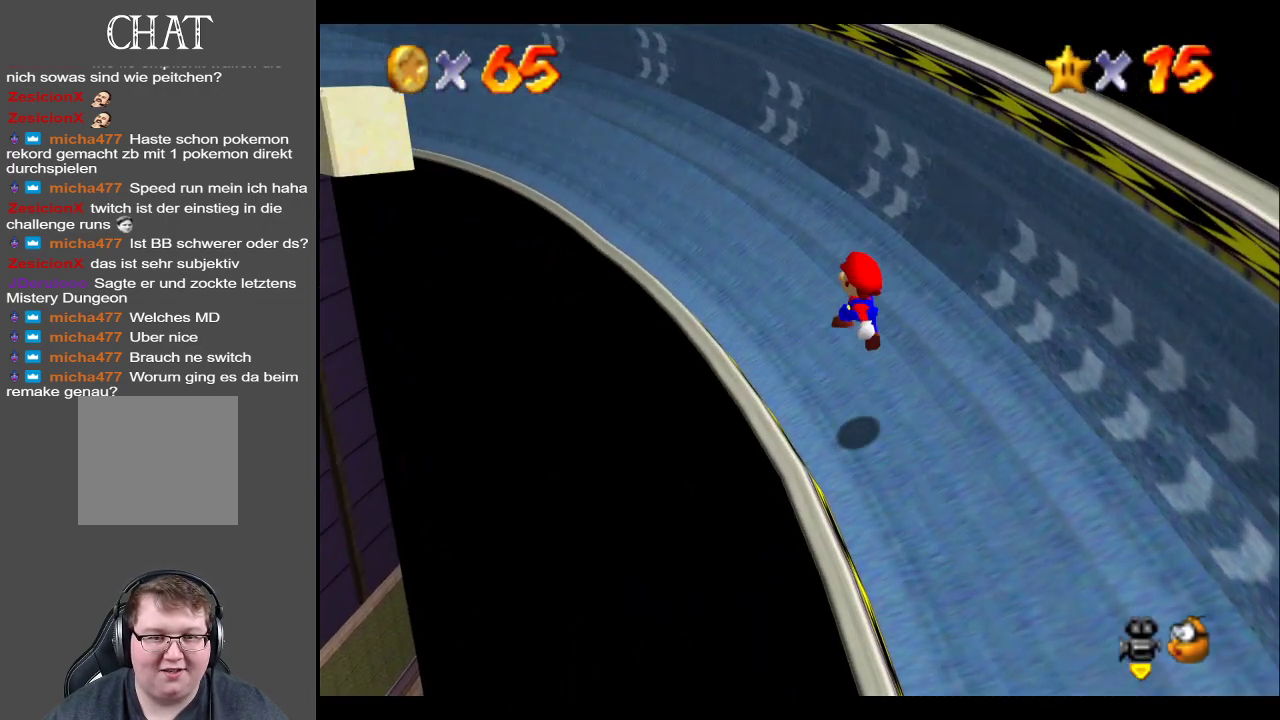
{"buttons": ["A"], "left_stick": "up-left", "right_stick": "center", "events": [[217, "left_stick", "up-left"], [300, "L2", "down"], [350, "A", "down"], [500, "L2", "up"]]}
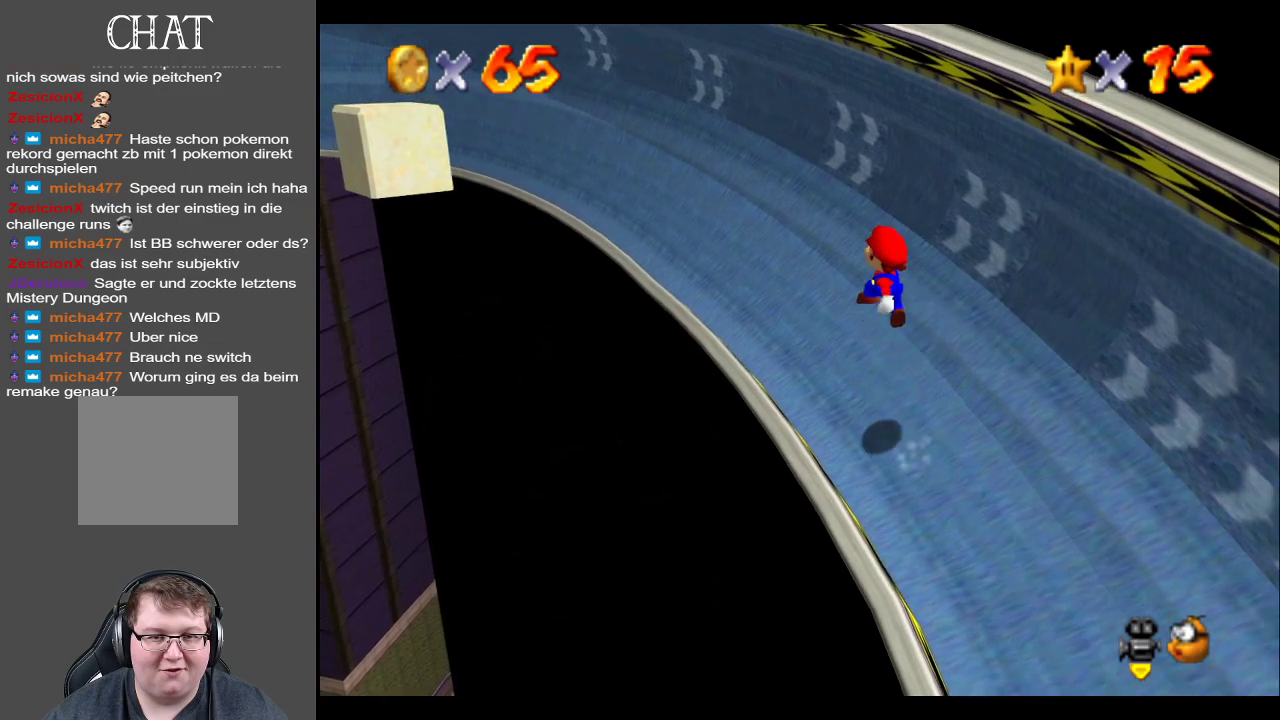
{"buttons": [], "left_stick": "up", "right_stick": "center", "events": [[250, "left_stick", "up"], [433, "A", "up"]]}
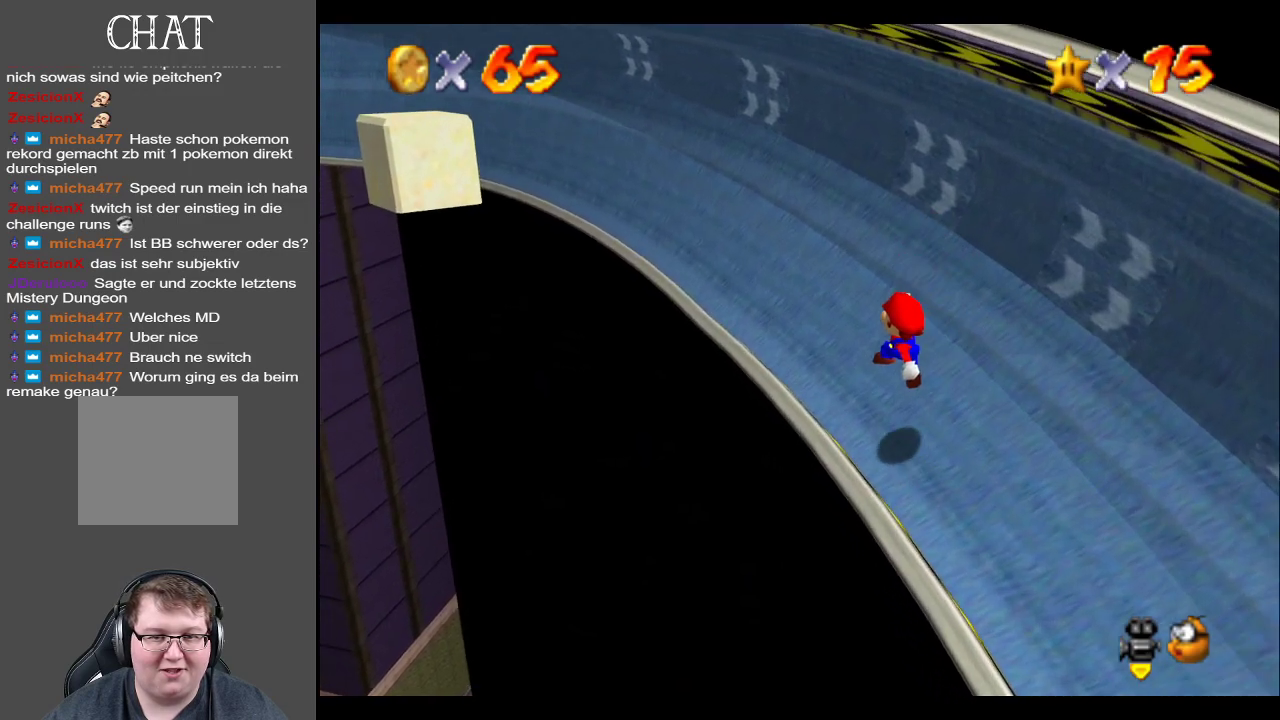
{"buttons": ["B"], "left_stick": "down-right", "right_stick": "center", "events": [[367, "left_stick", "right"], [383, "B", "down"], [467, "left_stick", "down-right"]]}
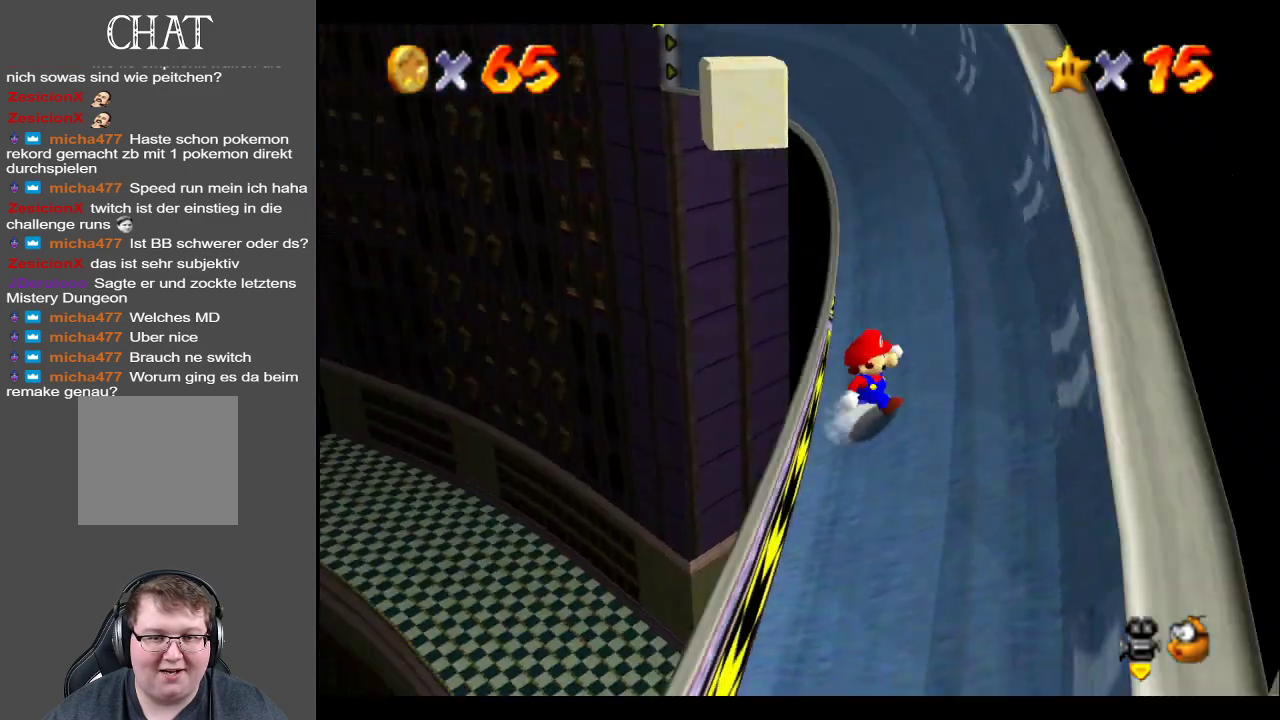
{"buttons": [], "left_stick": "down-left", "right_stick": "center", "events": [[17, "B", "up"], [200, "left_stick", "down"], [450, "left_stick", "down-left"]]}
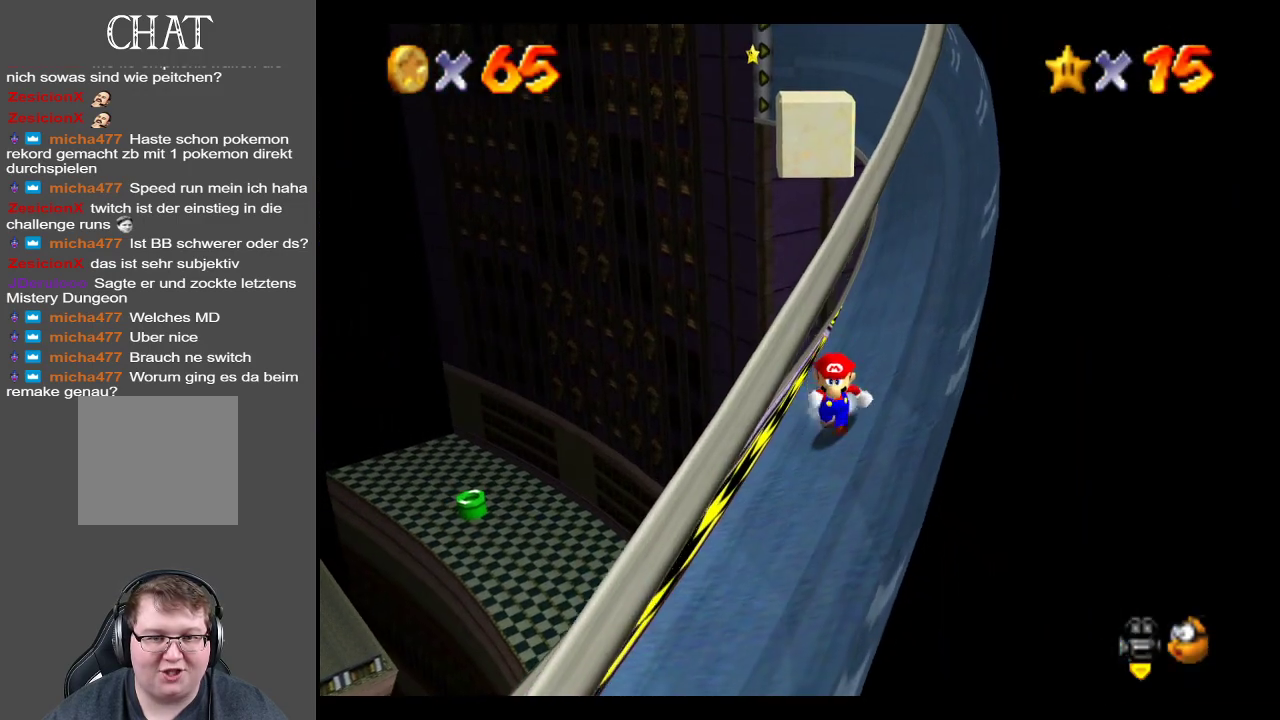
{"buttons": [], "left_stick": "down-left", "right_stick": "center", "events": [[300, "A", "down"], [433, "A", "up"]]}
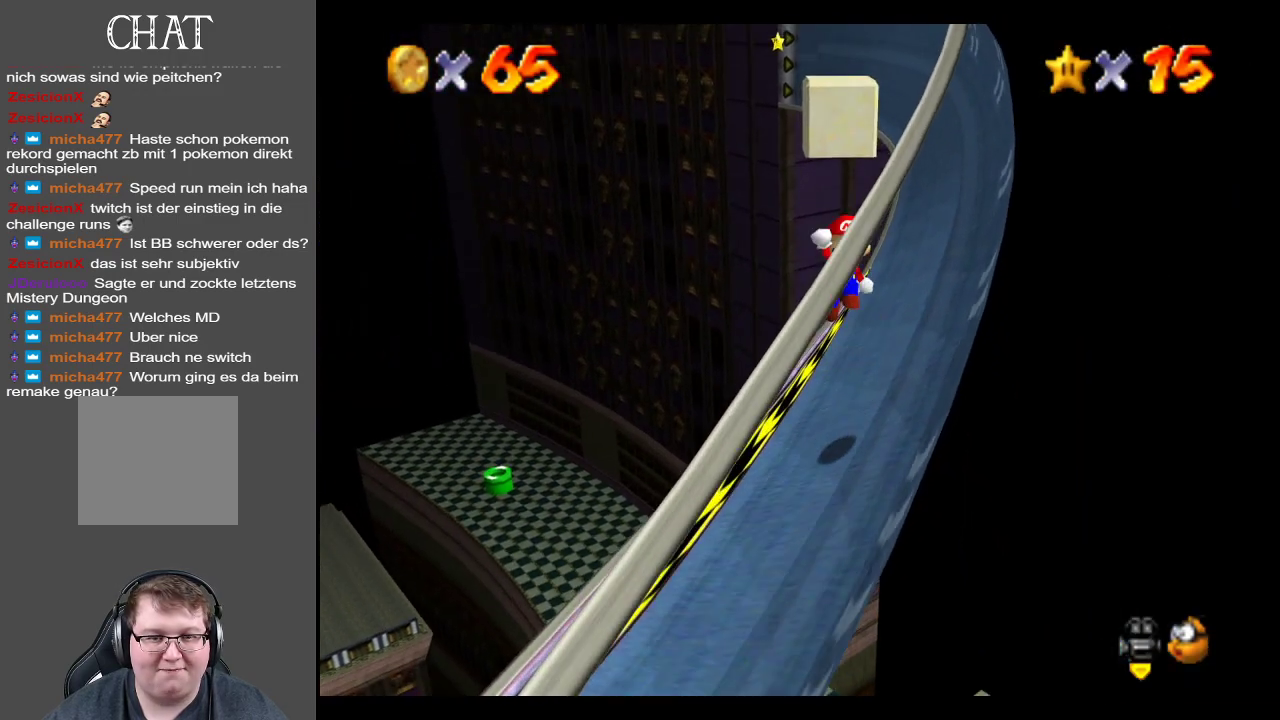
{"buttons": [], "left_stick": "down-left", "right_stick": "center", "events": [[333, "Y", "down"], [433, "Y", "up"]]}
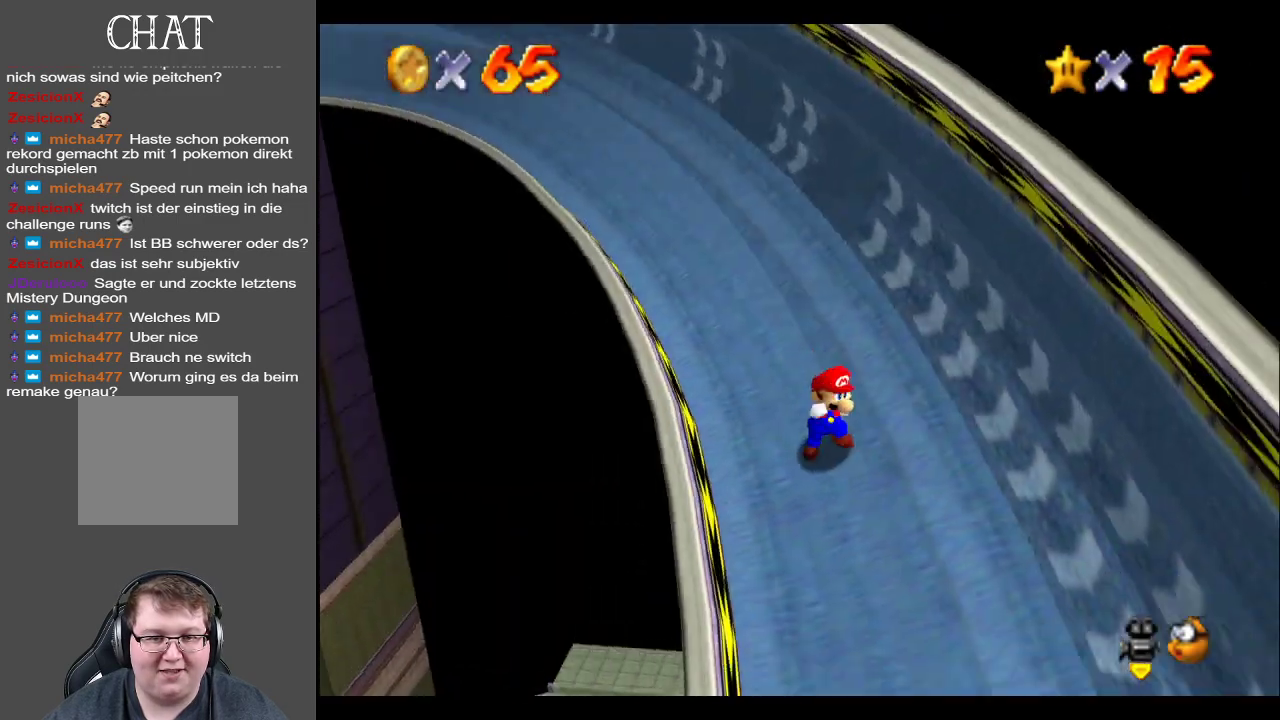
{"buttons": [], "left_stick": "down", "right_stick": "center", "events": [[83, "left_stick", "down"]]}
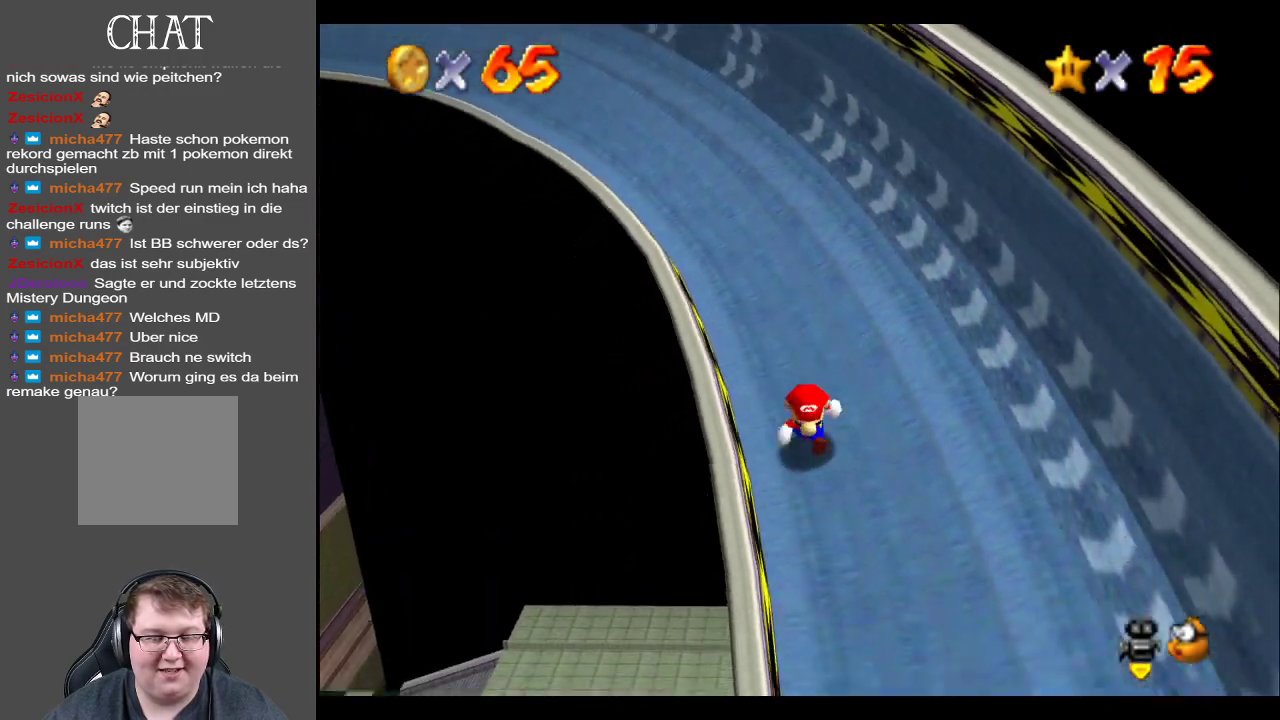
{"buttons": ["Y"], "left_stick": "down-left", "right_stick": "center", "events": [[50, "B", "down"], [150, "B", "up"], [367, "left_stick", "down-left"], [467, "Y", "down"]]}
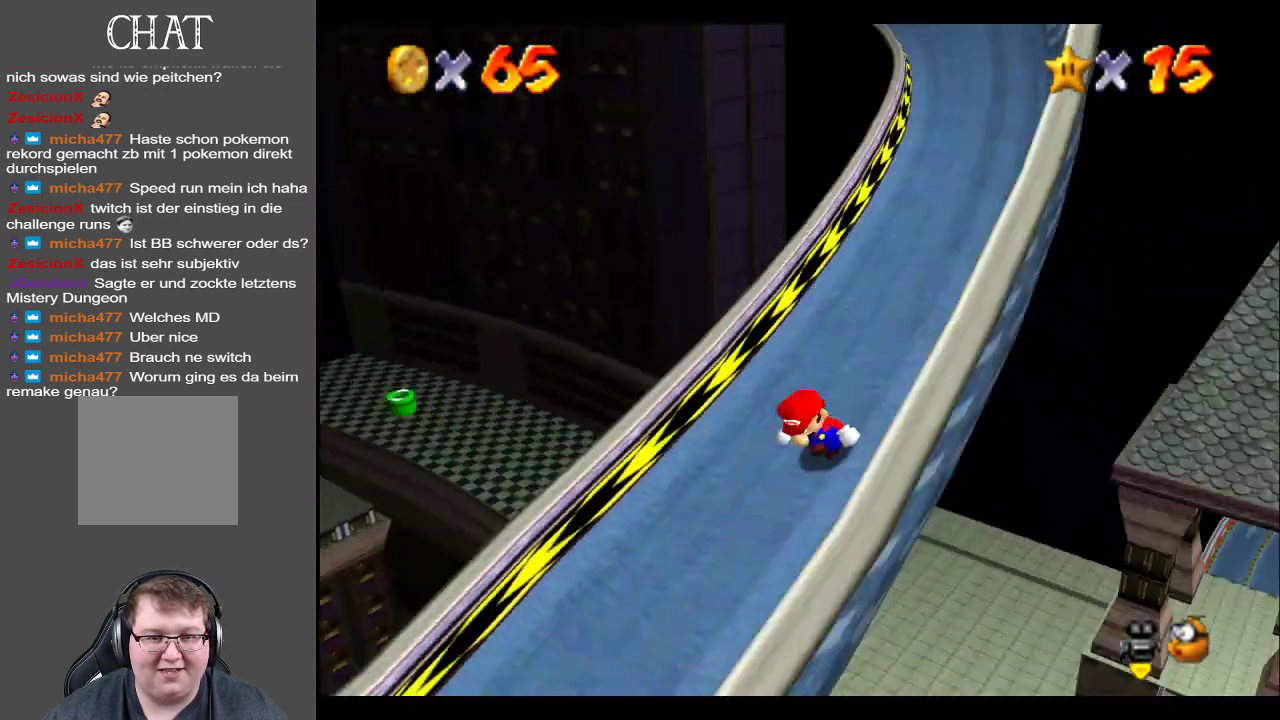
{"buttons": [], "left_stick": "down", "right_stick": "center", "events": [[83, "Y", "up"], [317, "left_stick", "down"]]}
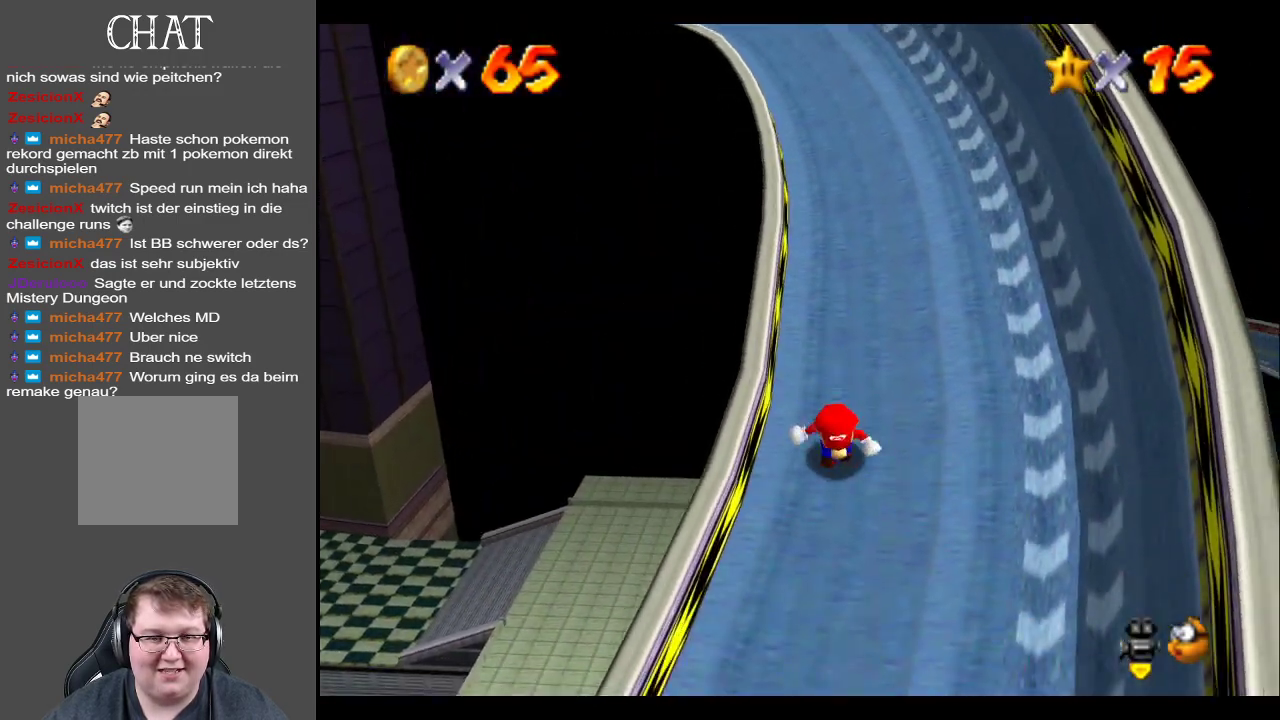
{"buttons": [], "left_stick": "up-right", "right_stick": "center", "events": [[117, "left_stick", "up"], [433, "left_stick", "up-right"]]}
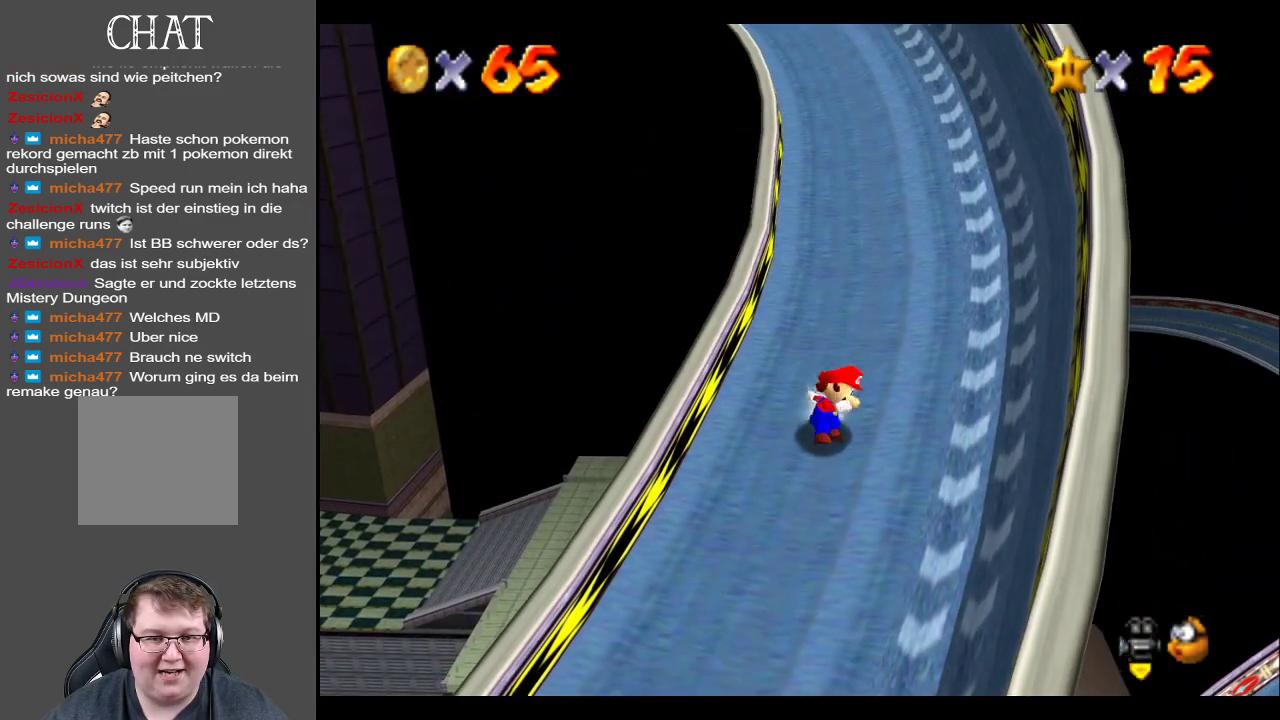
{"buttons": [], "left_stick": "up-right", "right_stick": "center", "events": [[200, "A", "down"], [350, "A", "up"]]}
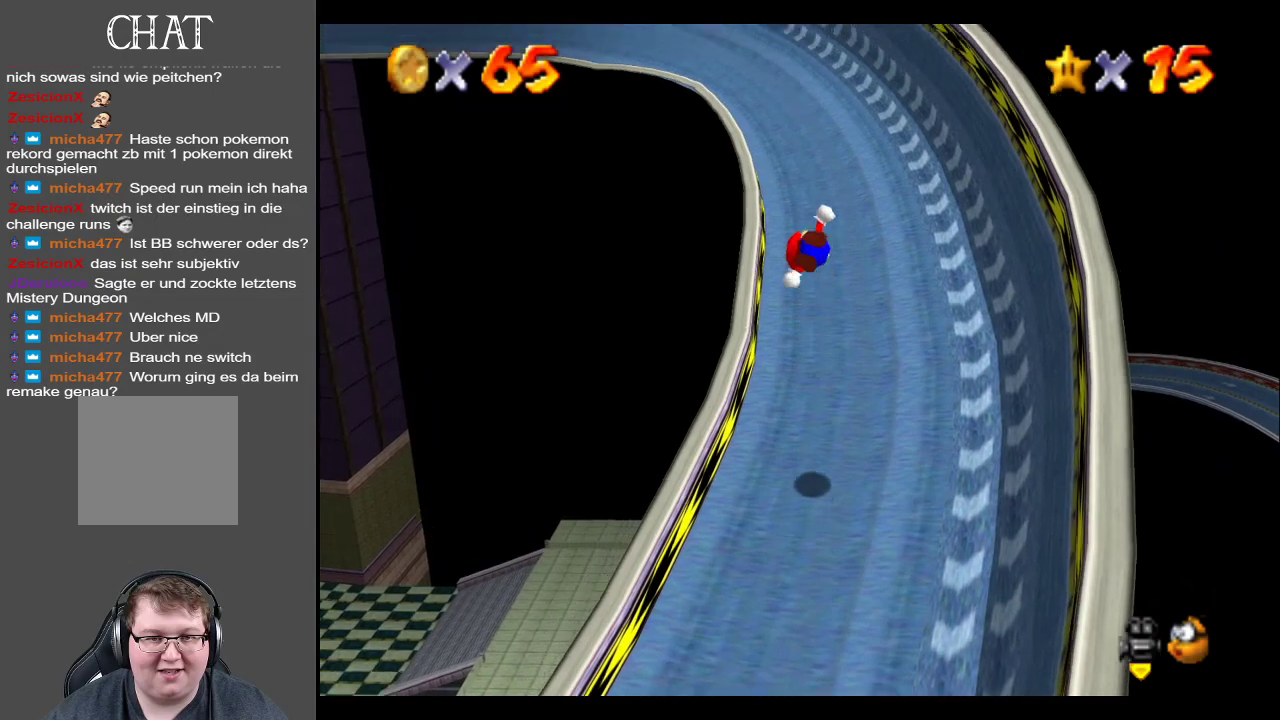
{"buttons": [], "left_stick": "up-right", "right_stick": "center", "events": [[83, "B", "down"], [217, "B", "up"]]}
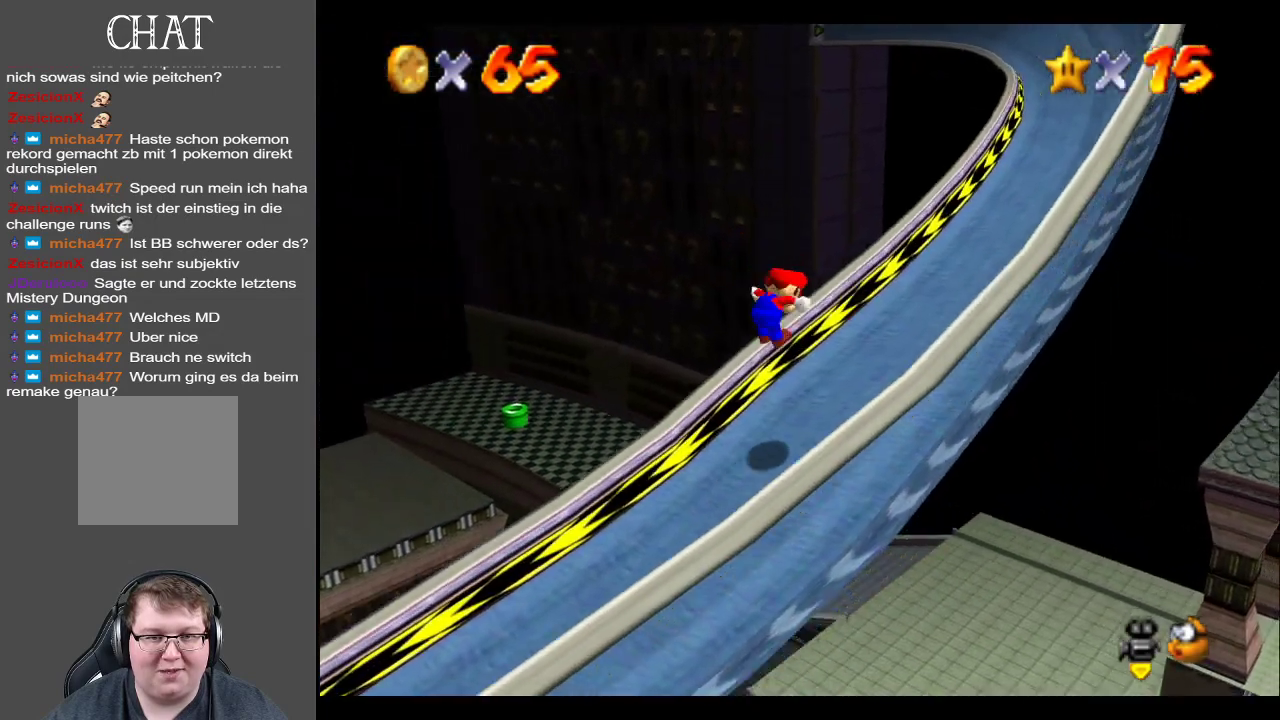
{"buttons": [], "left_stick": "up", "right_stick": "center", "events": [[133, "Y", "down"], [200, "Y", "up"], [300, "left_stick", "up"]]}
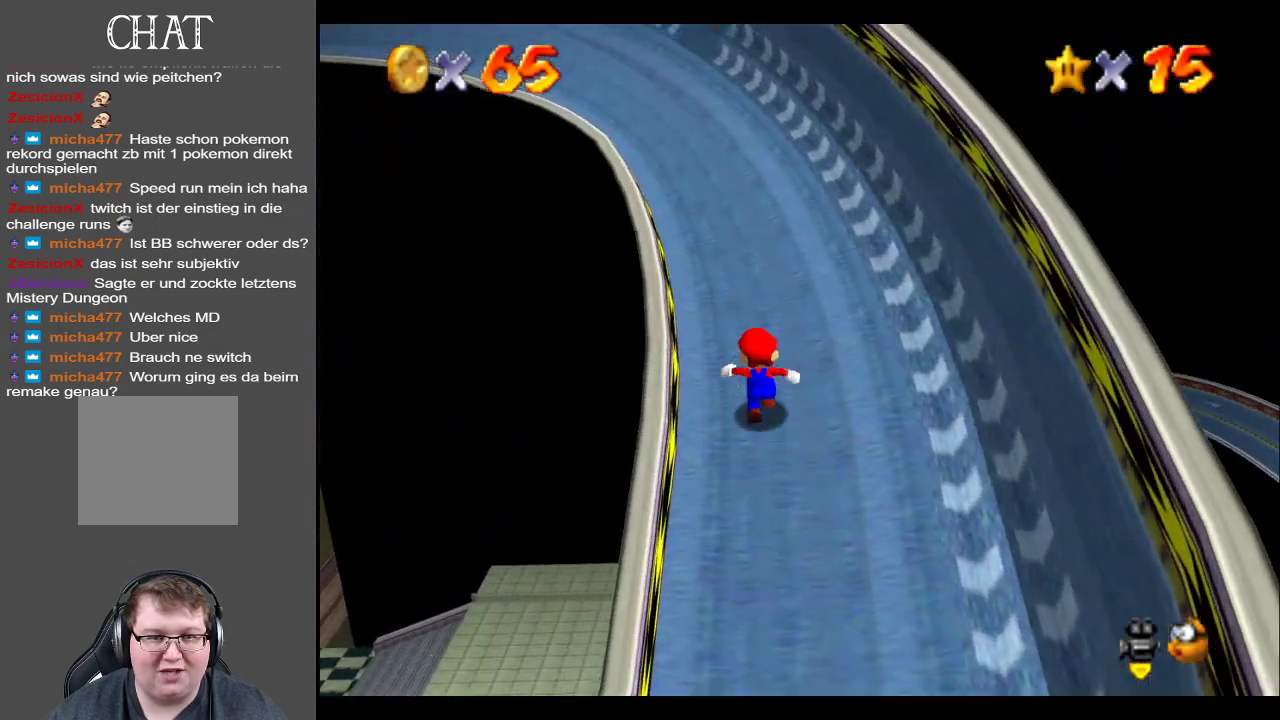
{"buttons": [], "left_stick": "up-right", "right_stick": "center", "events": [[200, "B", "down"], [267, "B", "up"], [317, "left_stick", "up-right"]]}
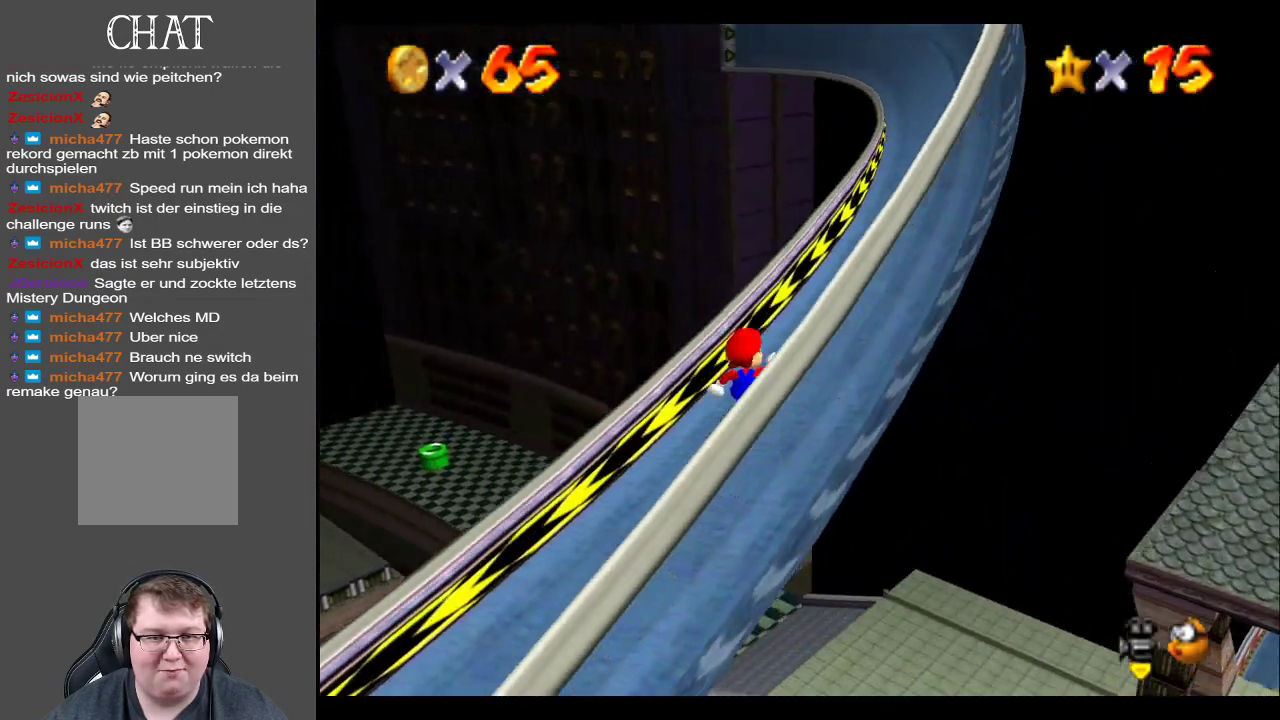
{"buttons": [], "left_stick": "up-right", "right_stick": "center", "events": [[433, "A", "down"], [483, "A", "up"]]}
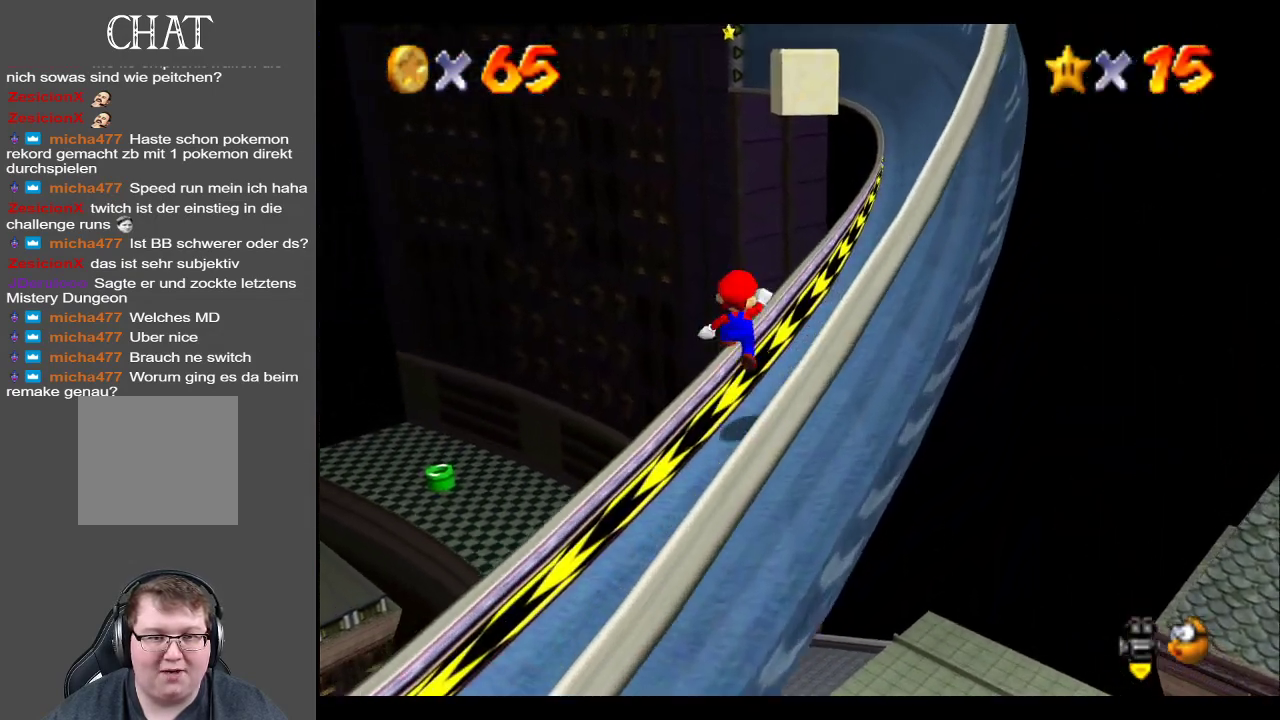
{"buttons": ["A"], "left_stick": "up-right", "right_stick": "center", "events": [[433, "A", "down"]]}
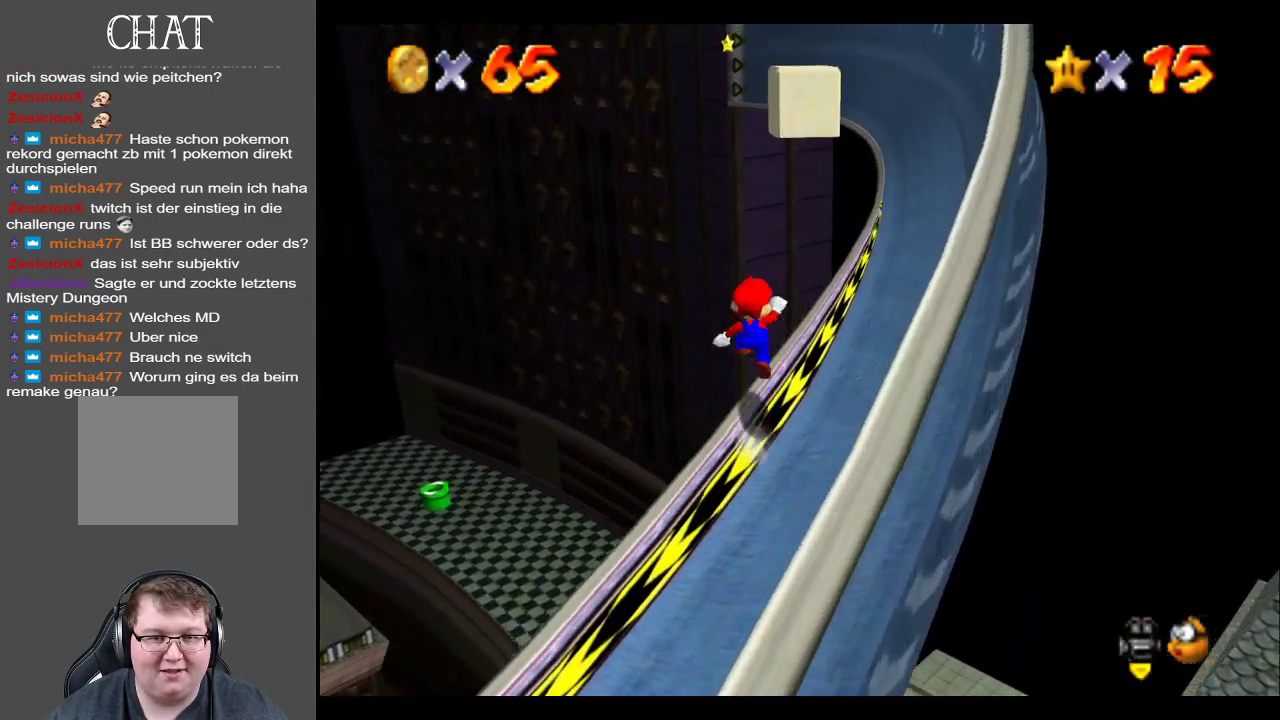
{"buttons": ["A"], "left_stick": "down-right", "right_stick": "center", "events": [[183, "left_stick", "right"], [367, "left_stick", "down-right"]]}
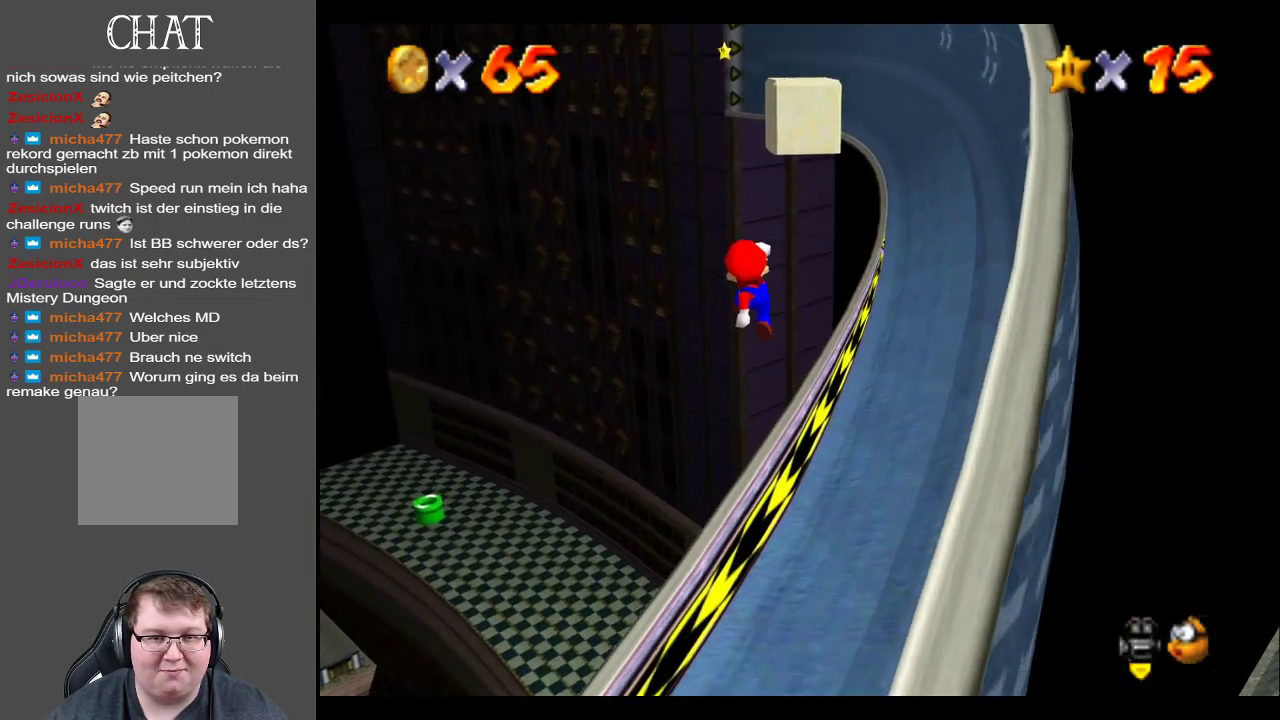
{"buttons": [], "left_stick": "center", "right_stick": "center", "events": [[17, "A", "up"], [433, "left_stick", "center"]]}
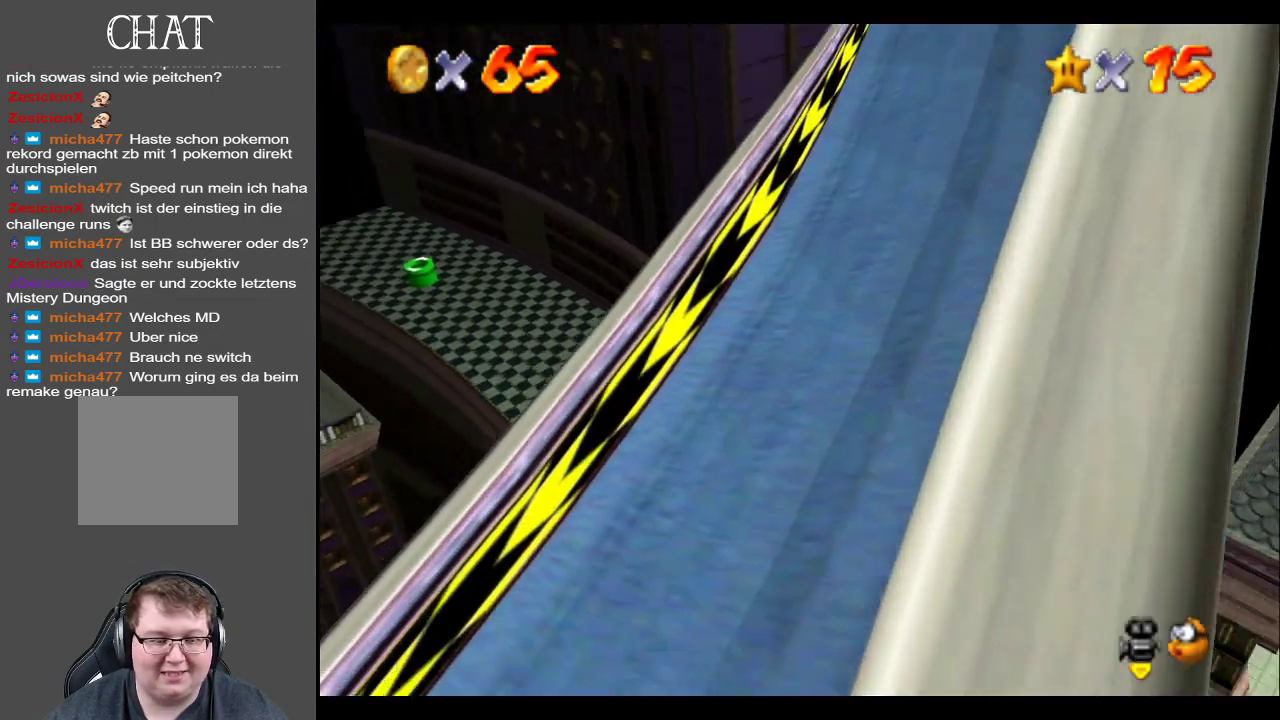
{"buttons": [], "left_stick": "center", "right_stick": "center", "events": []}
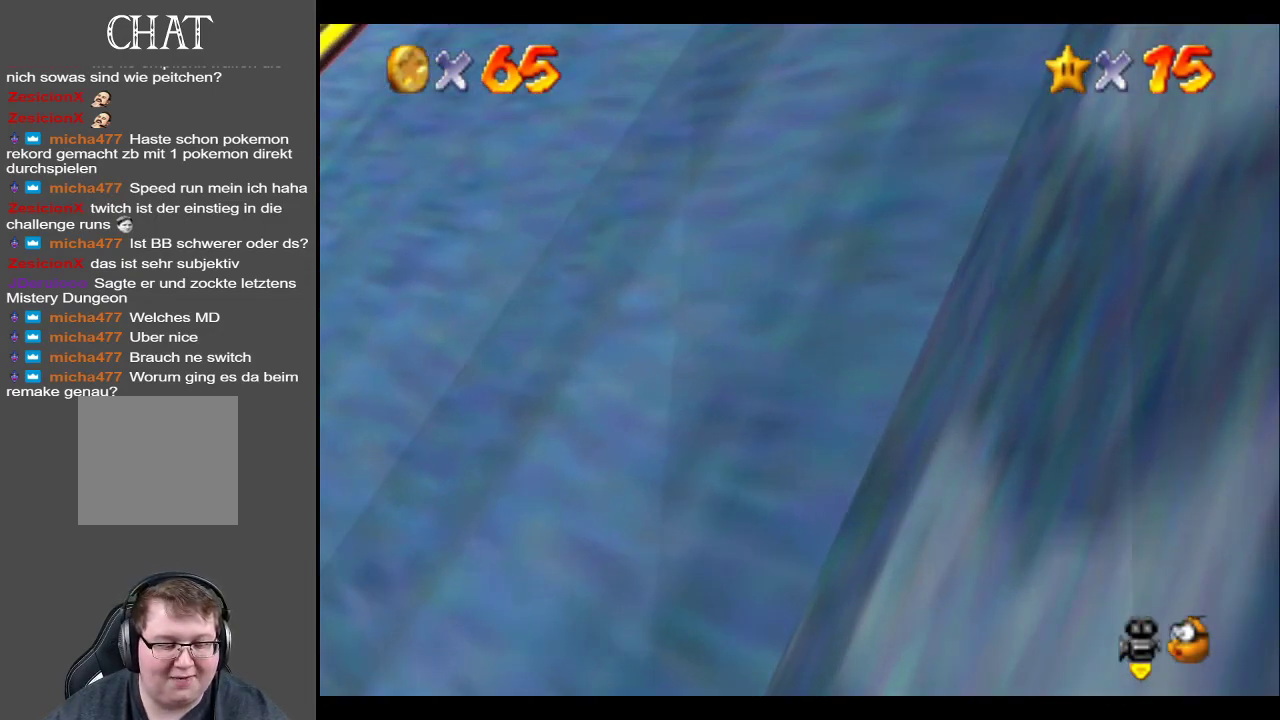
{"buttons": [], "left_stick": "center", "right_stick": "center", "events": []}